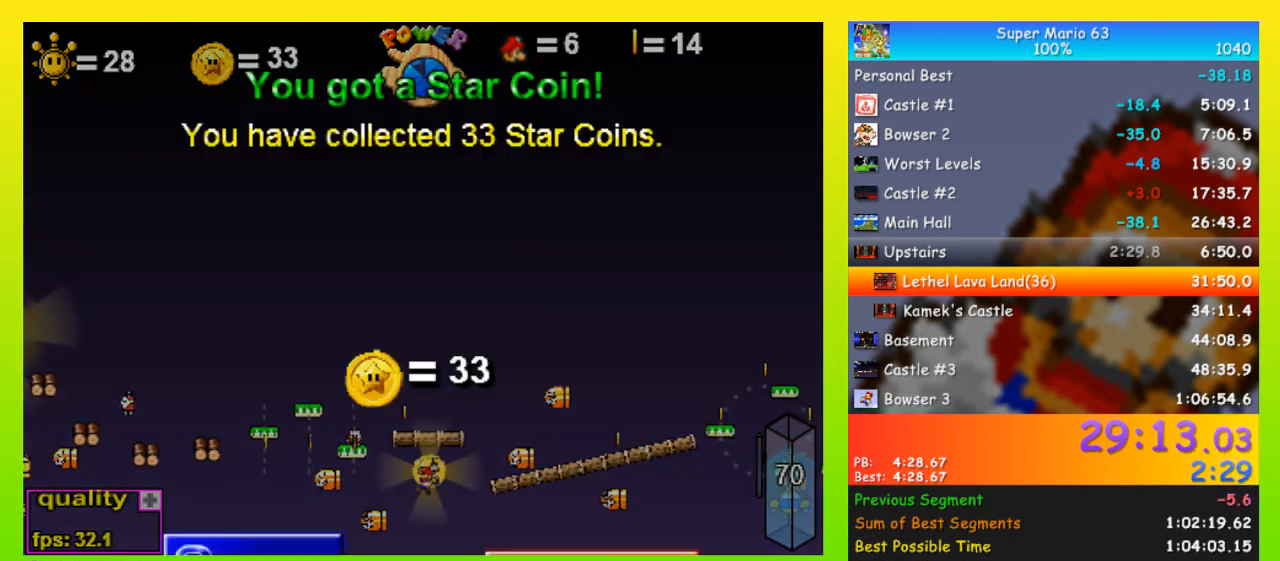
Gameplay with keyboard; each line is a JSON object with the keys held at the frame after it. "events" lists presses ("down") and releases ("up") of "down", "equals", "left", "minus", "p", "right", "semicolon", "shift", "space", "up", "x" and "z" between this image and that frame as [ms after this image, input, new state], when the widget could be followed in between. No other keys are recorded. Mouse input is not recorded.
{"keys": ["z"], "events": [[33, "right", "up"], [33, "up", "up"], [133, "left", "down"], [133, "up", "down"], [133, "z", "down"], [167, "left", "up"], [167, "up", "up"], [167, "z", "up"], [267, "left", "down"], [267, "up", "down"], [267, "z", "down"], [300, "left", "up"], [300, "up", "up"], [300, "z", "up"], [367, "left", "down"], [367, "up", "down"], [367, "z", "down"], [400, "left", "up"], [400, "up", "up"], [400, "z", "up"], [500, "z", "down"]]}
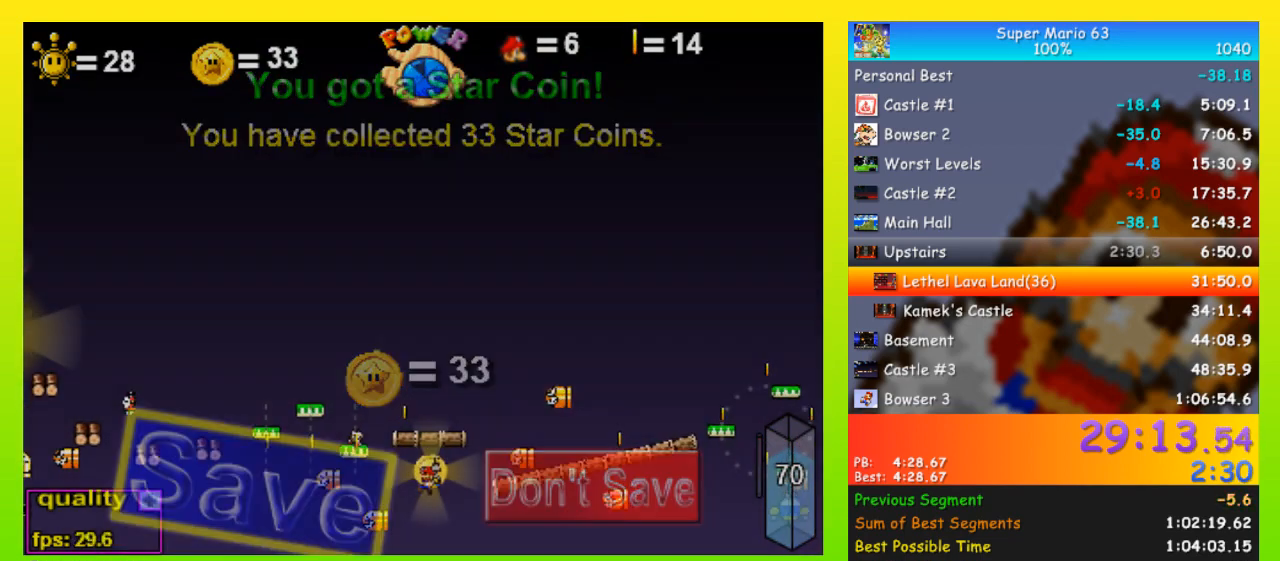
{"keys": ["left", "up"], "events": [[33, "left", "down"], [33, "up", "down"], [33, "z", "up"]]}
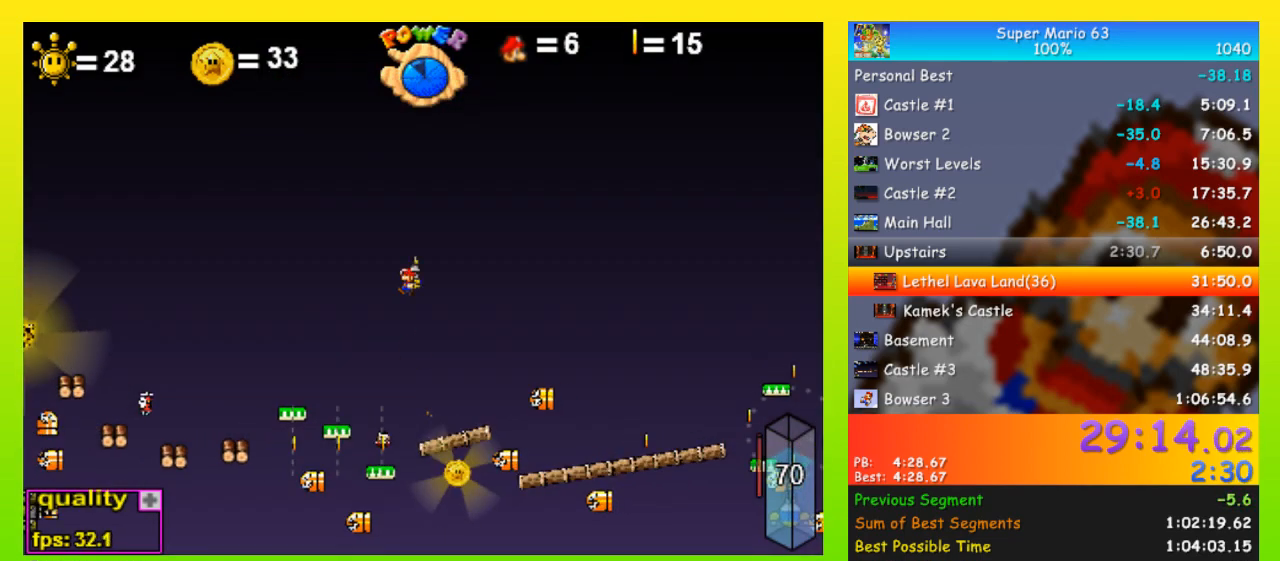
{"keys": ["left", "up"], "events": []}
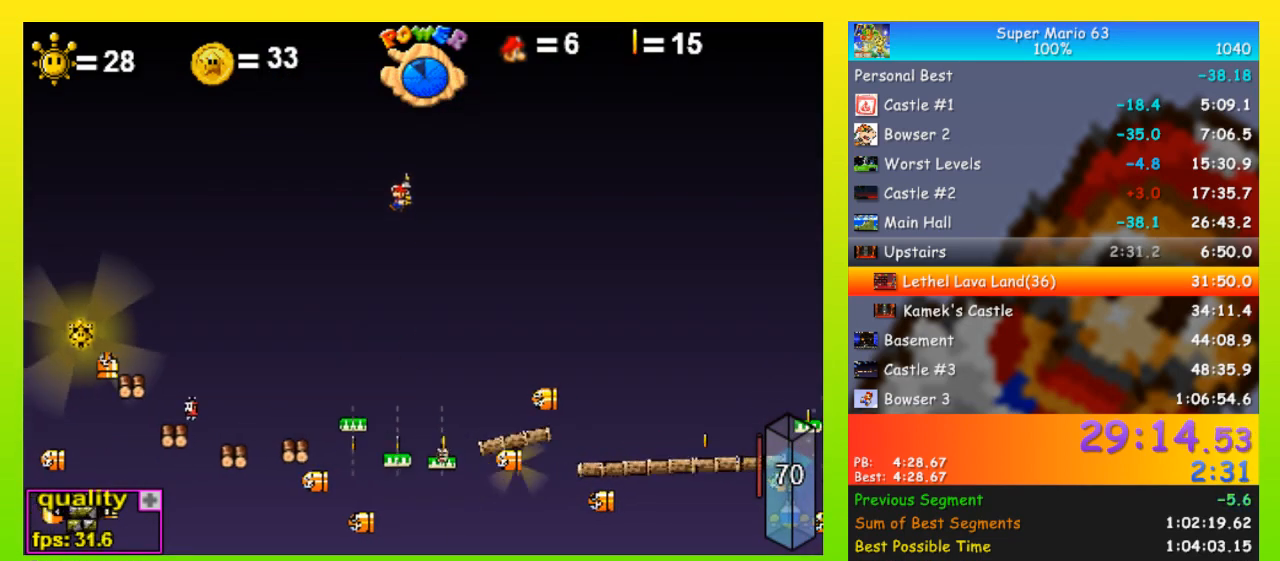
{"keys": ["left", "space", "up"], "events": [[500, "space", "down"]]}
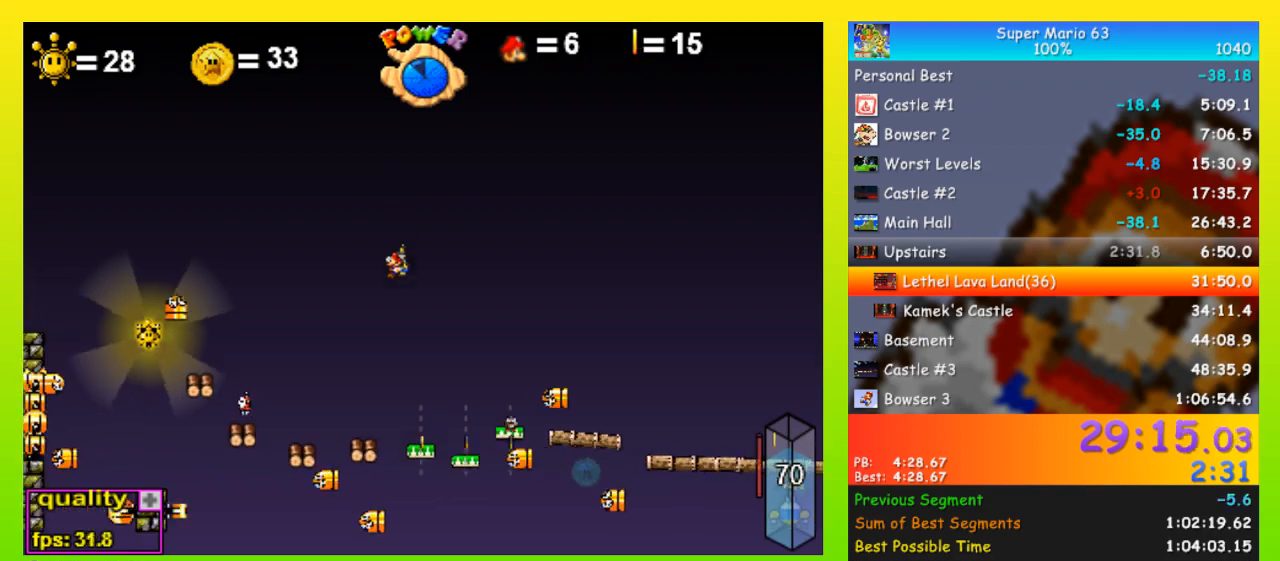
{"keys": ["left", "space", "up"], "events": []}
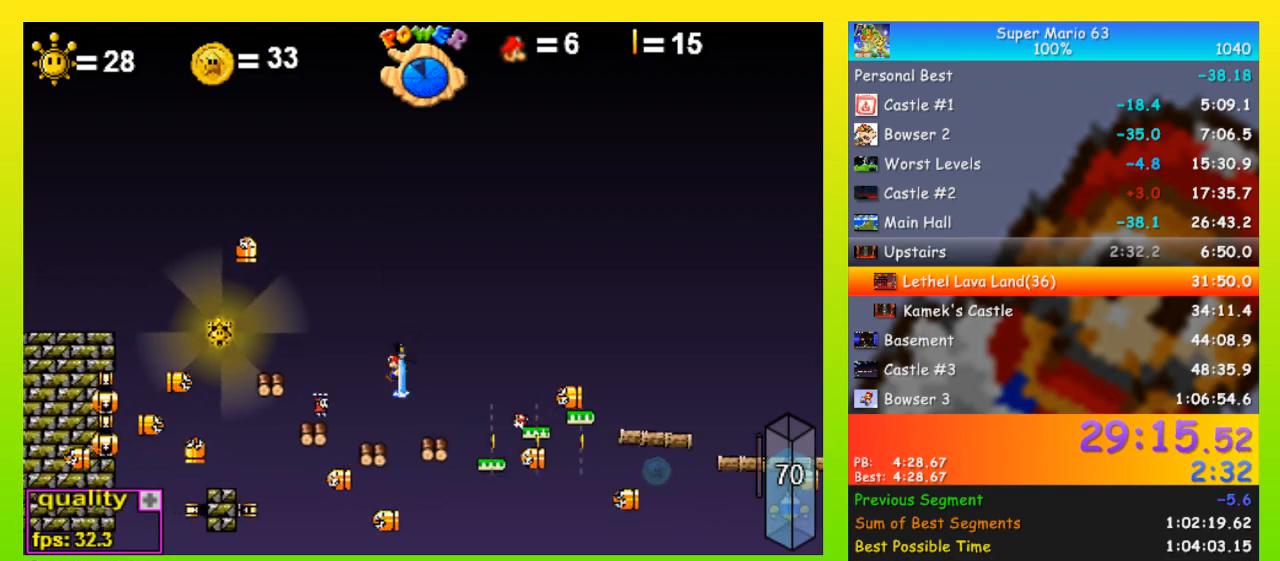
{"keys": ["left", "up"], "events": [[200, "space", "up"]]}
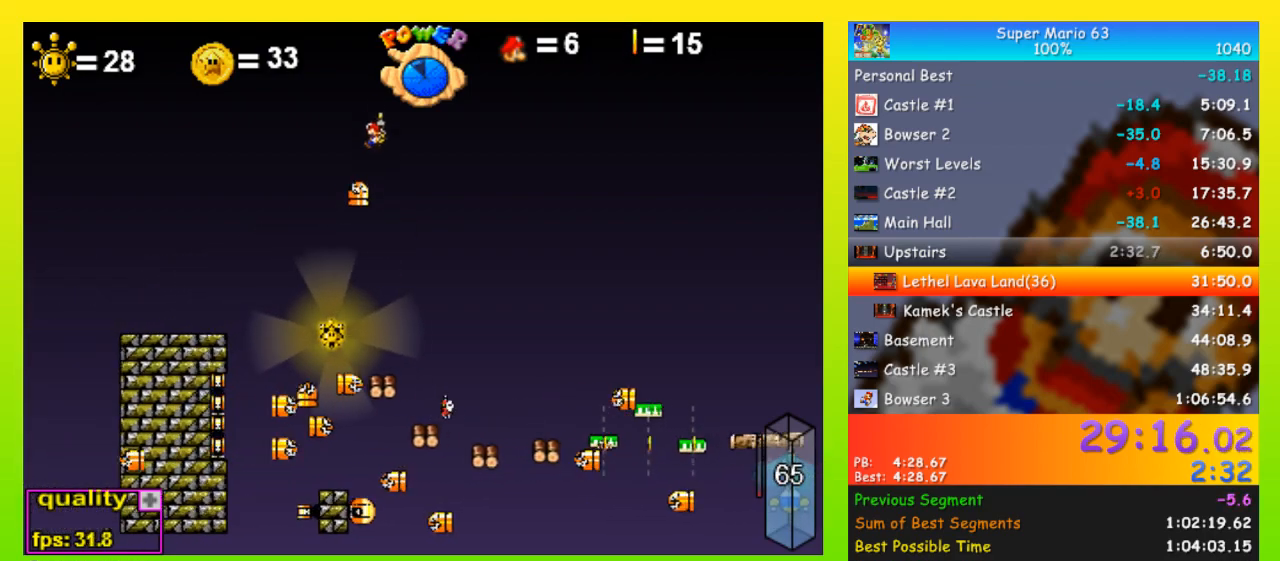
{"keys": [], "events": [[167, "up", "up"], [200, "left", "up"], [200, "z", "down"], [367, "z", "up"]]}
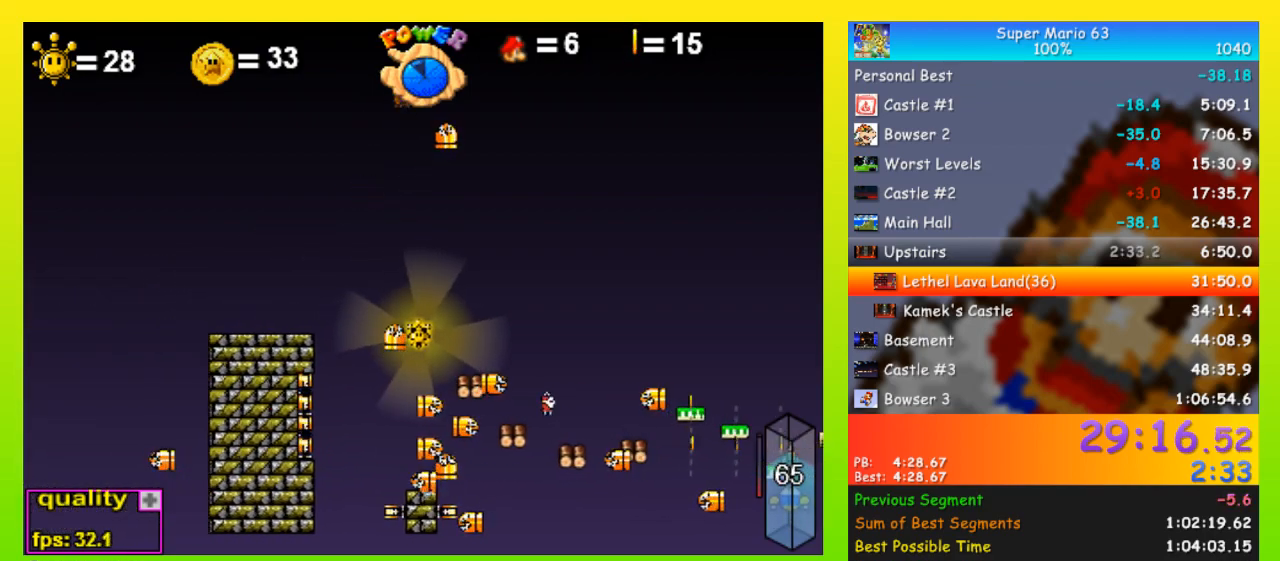
{"keys": ["left"], "events": [[133, "right", "down"], [500, "left", "down"], [500, "right", "up"]]}
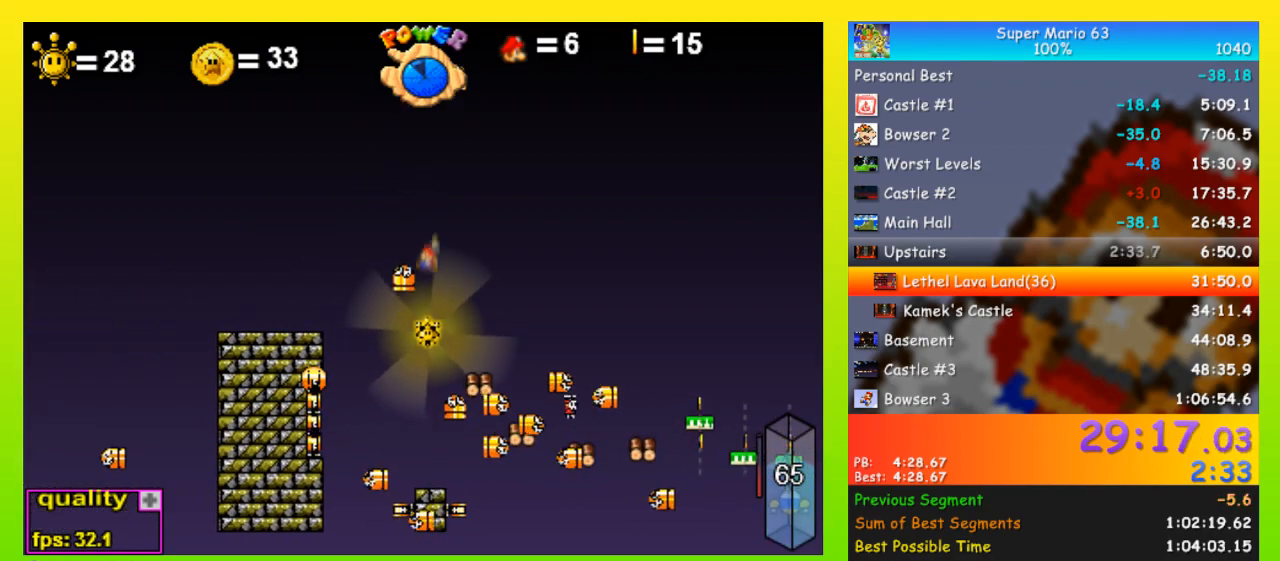
{"keys": [], "events": [[233, "left", "up"], [233, "p", "down"], [400, "p", "up"]]}
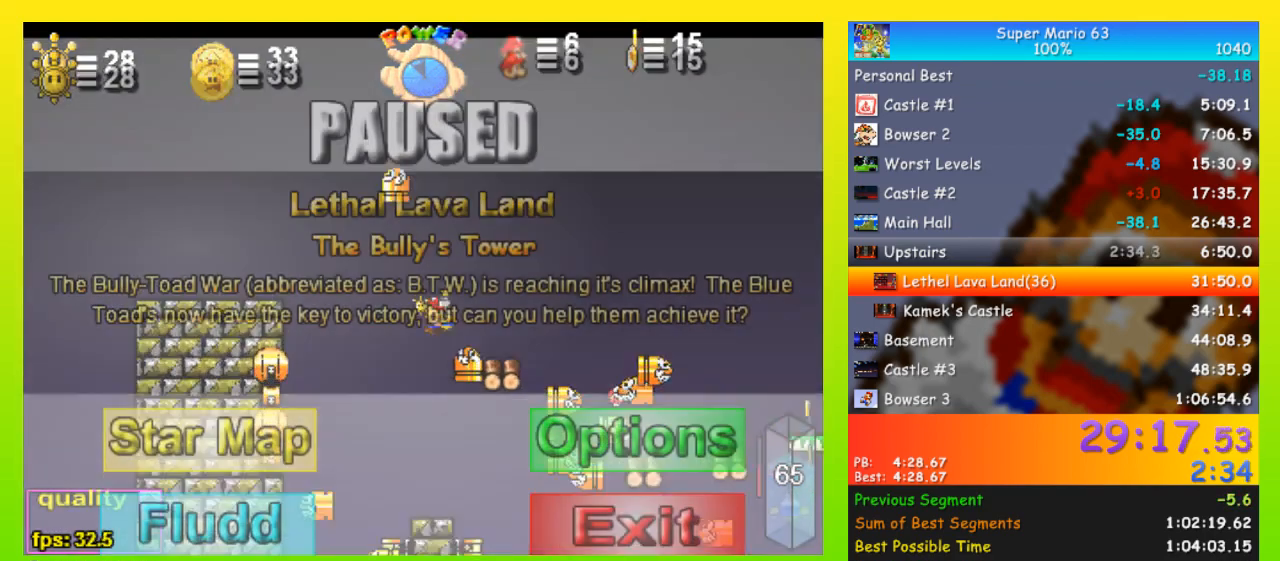
{"keys": [], "events": []}
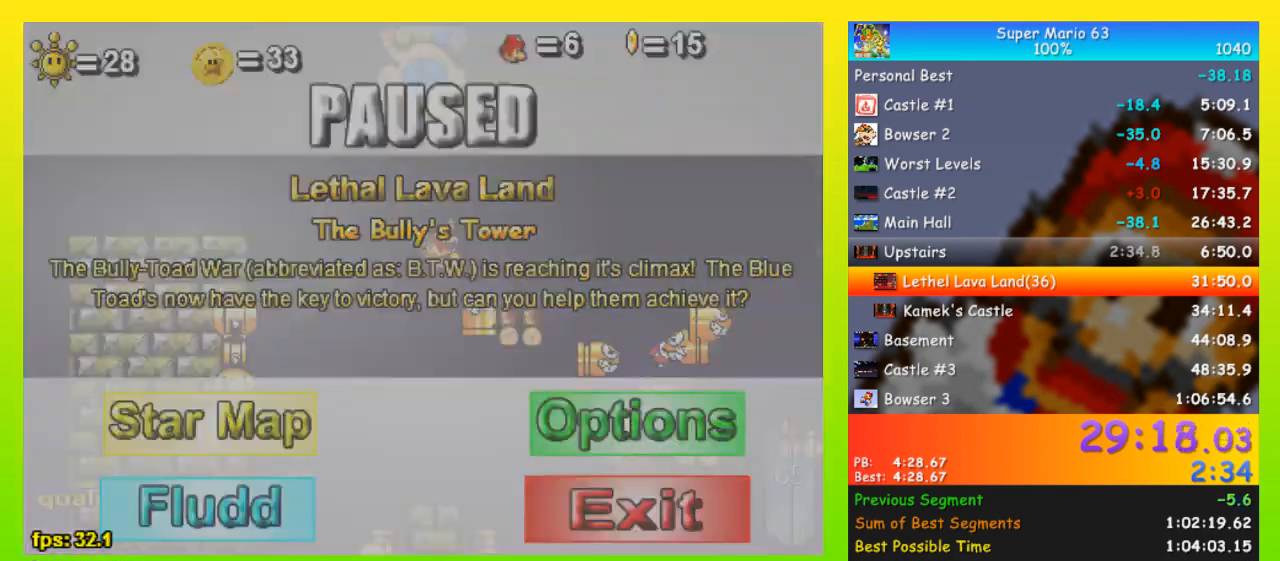
{"keys": [], "events": []}
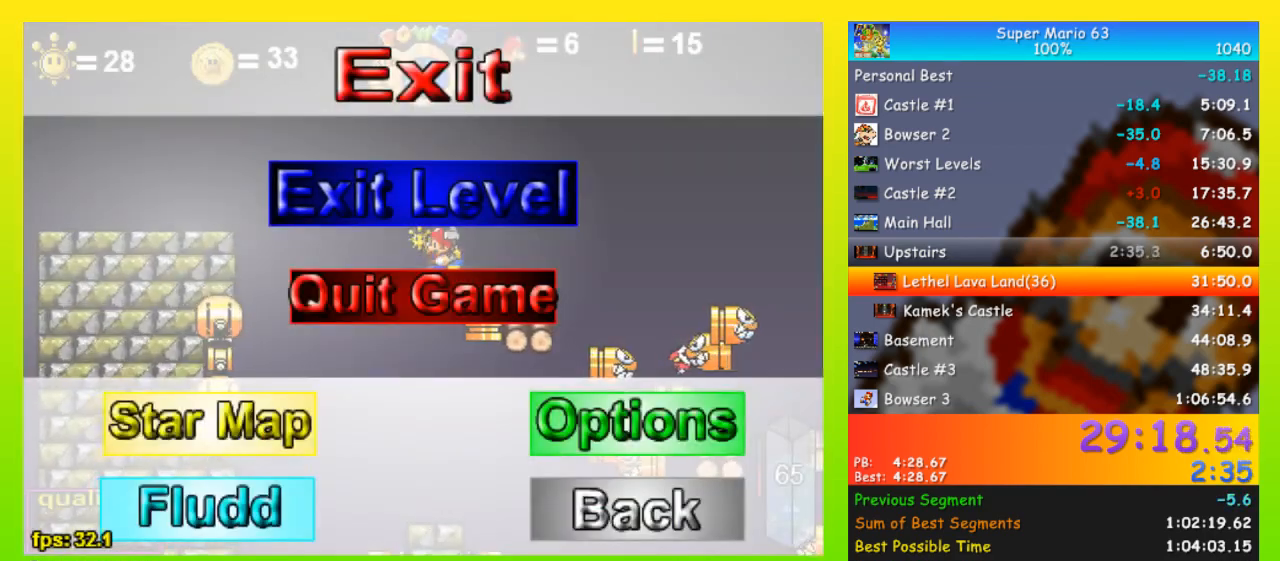
{"keys": [], "events": []}
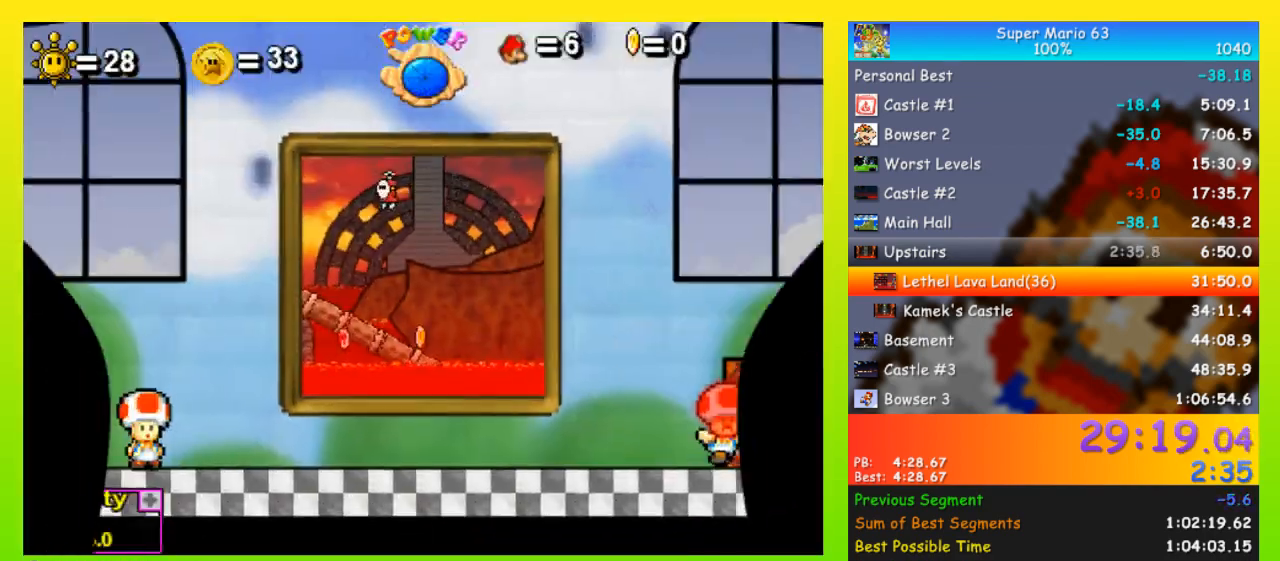
{"keys": ["up"], "events": [[400, "up", "down"]]}
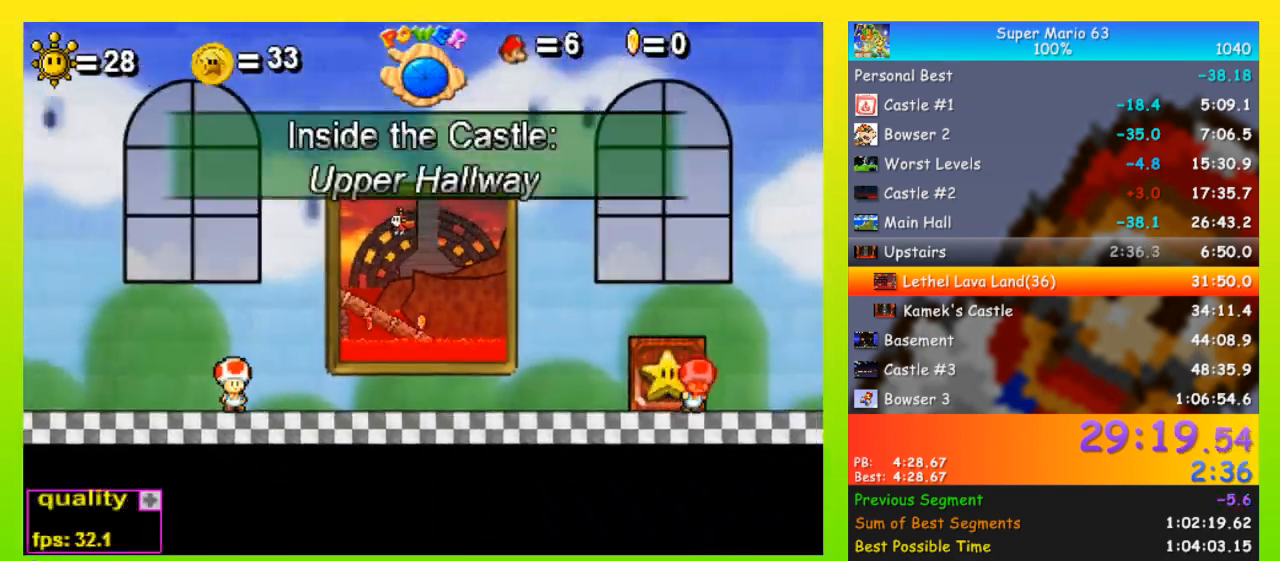
{"keys": ["up"], "events": []}
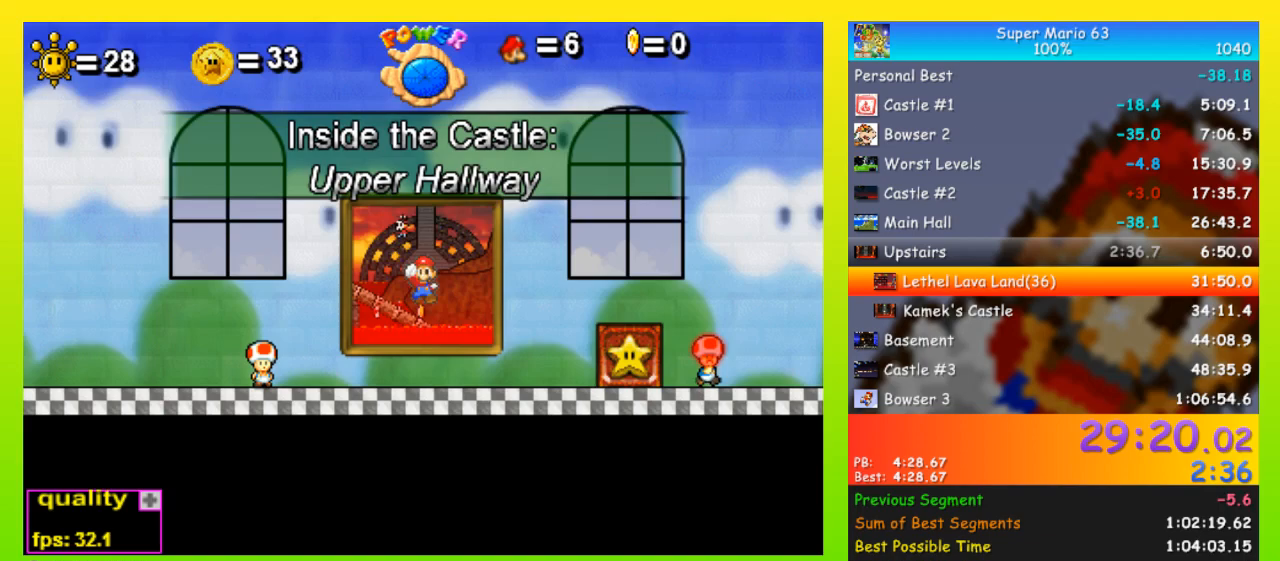
{"keys": ["up"], "events": []}
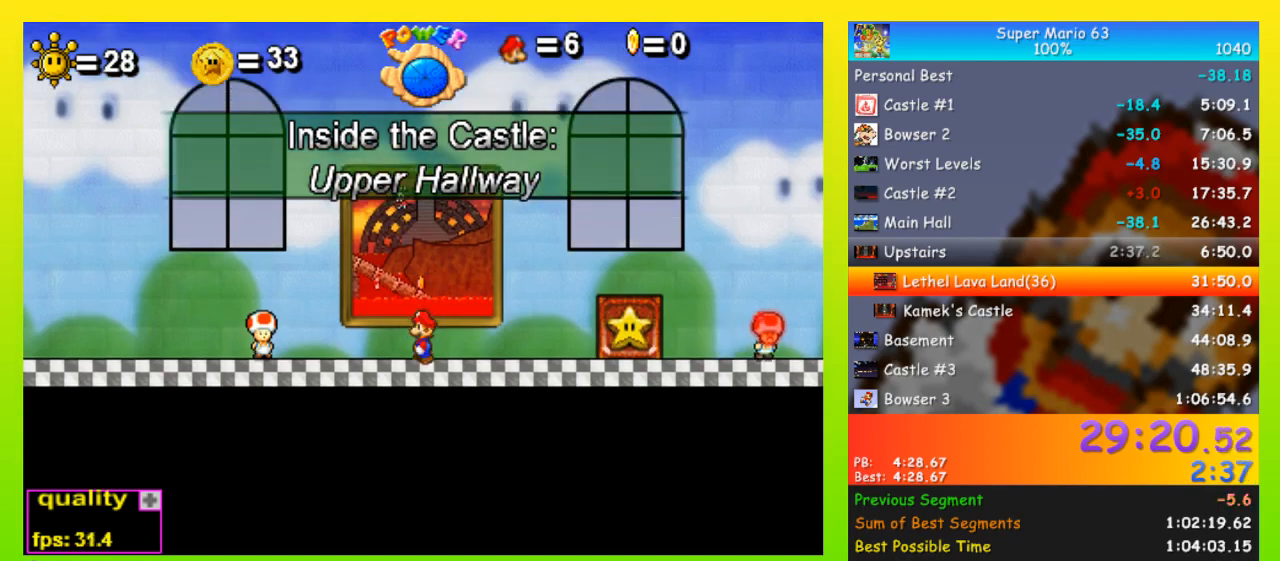
{"keys": ["up"], "events": []}
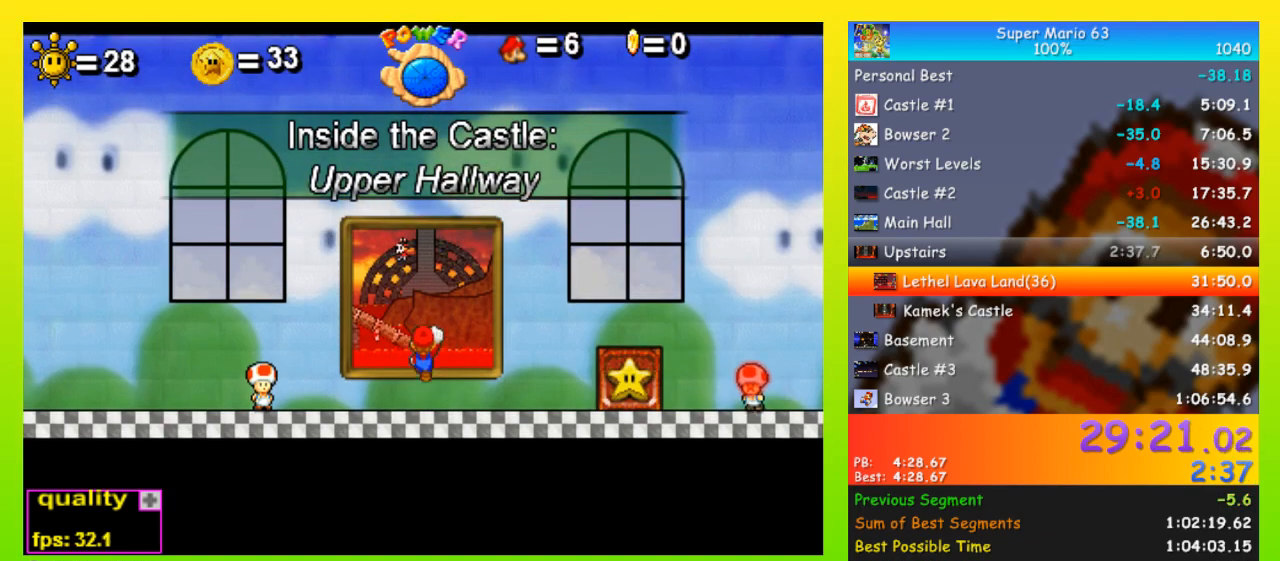
{"keys": ["up"], "events": []}
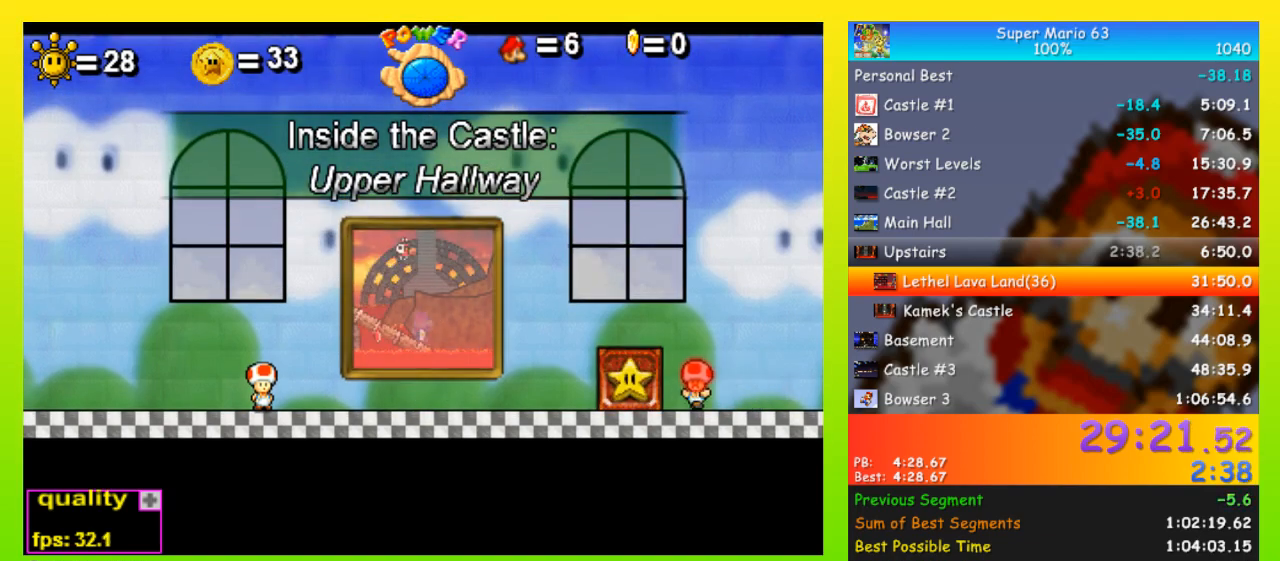
{"keys": [], "events": [[100, "up", "up"]]}
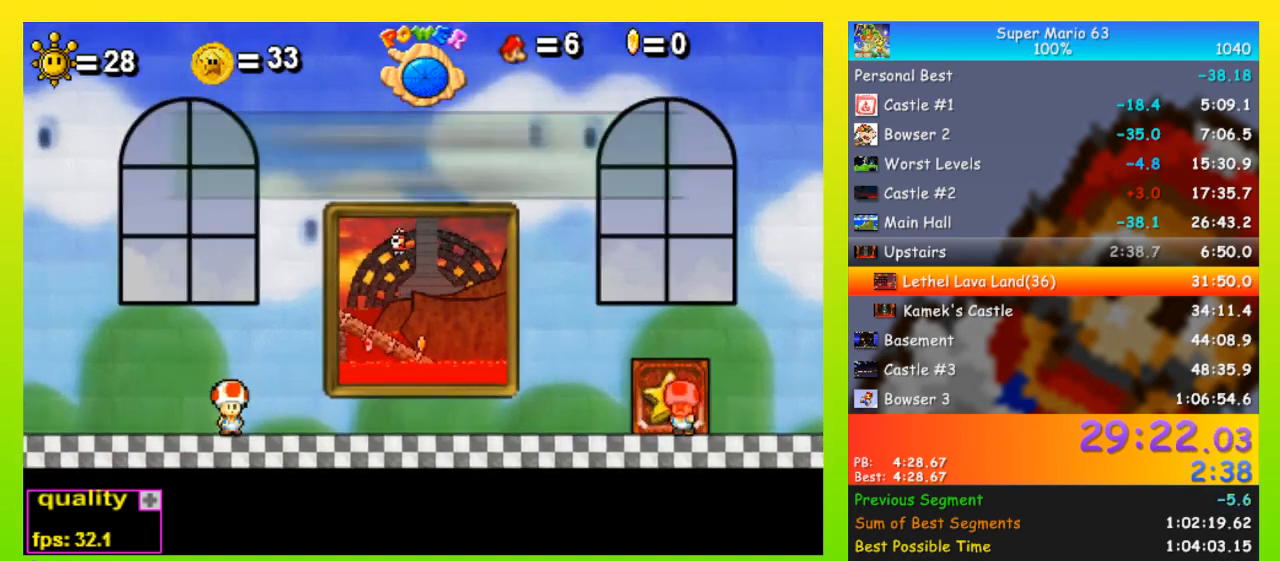
{"keys": [], "events": []}
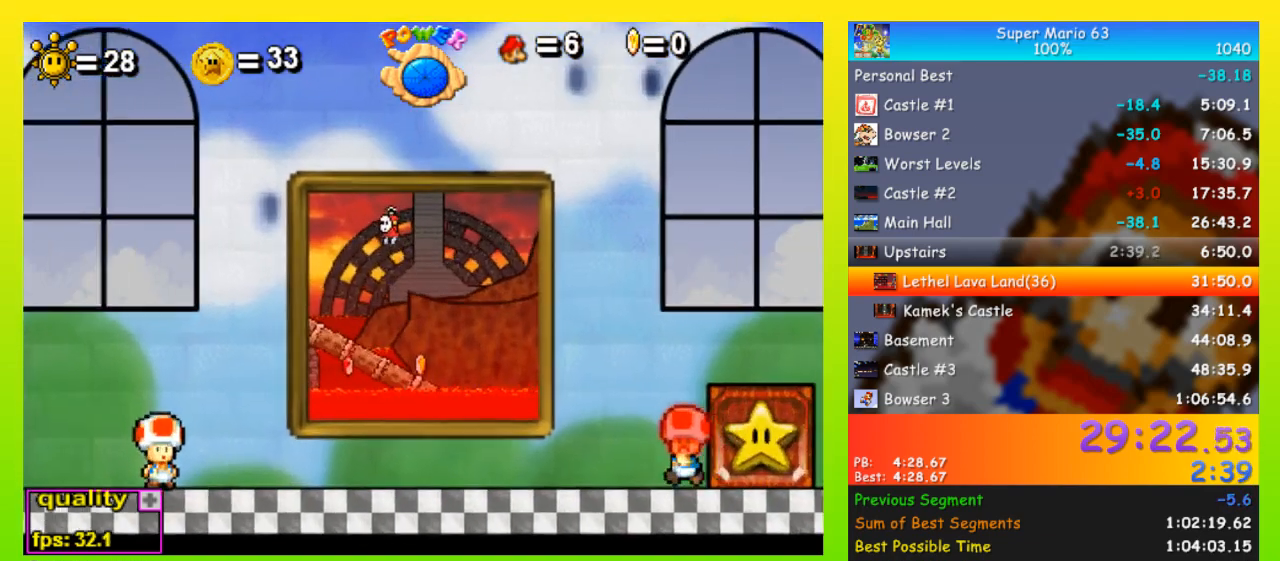
{"keys": ["z"], "events": [[367, "z", "down"]]}
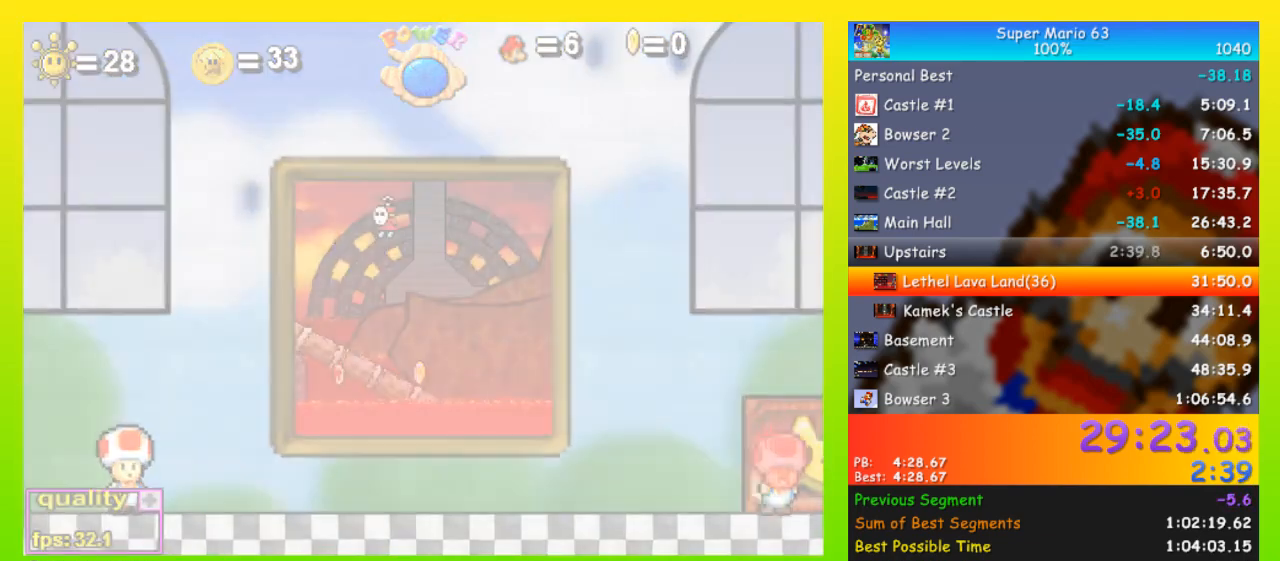
{"keys": ["z"], "events": []}
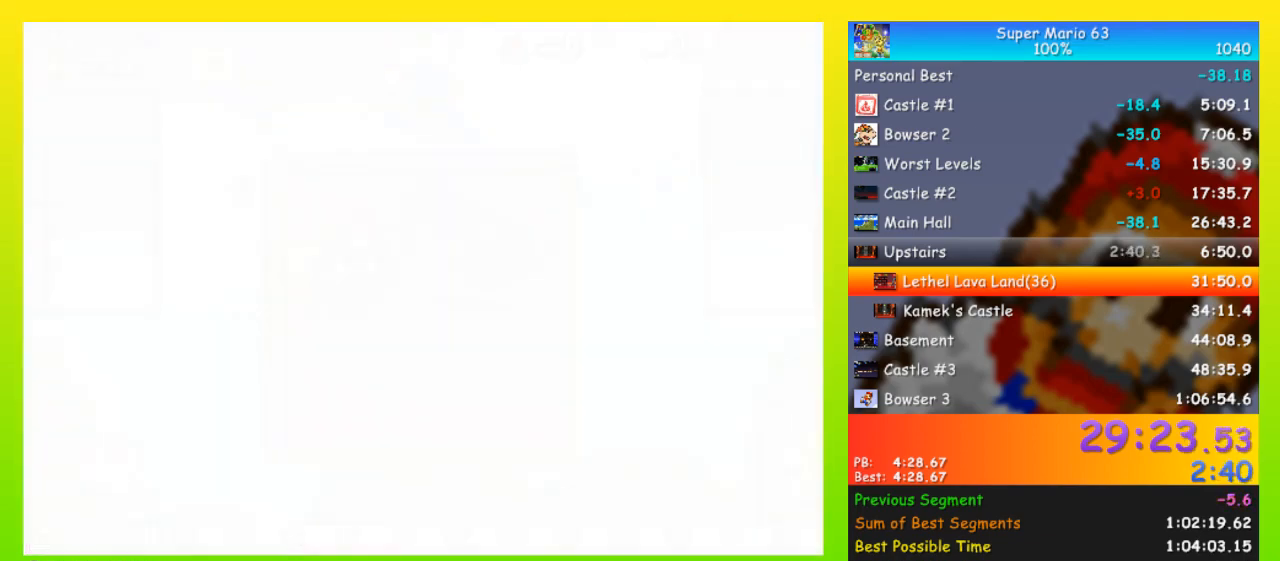
{"keys": [], "events": [[433, "z", "up"]]}
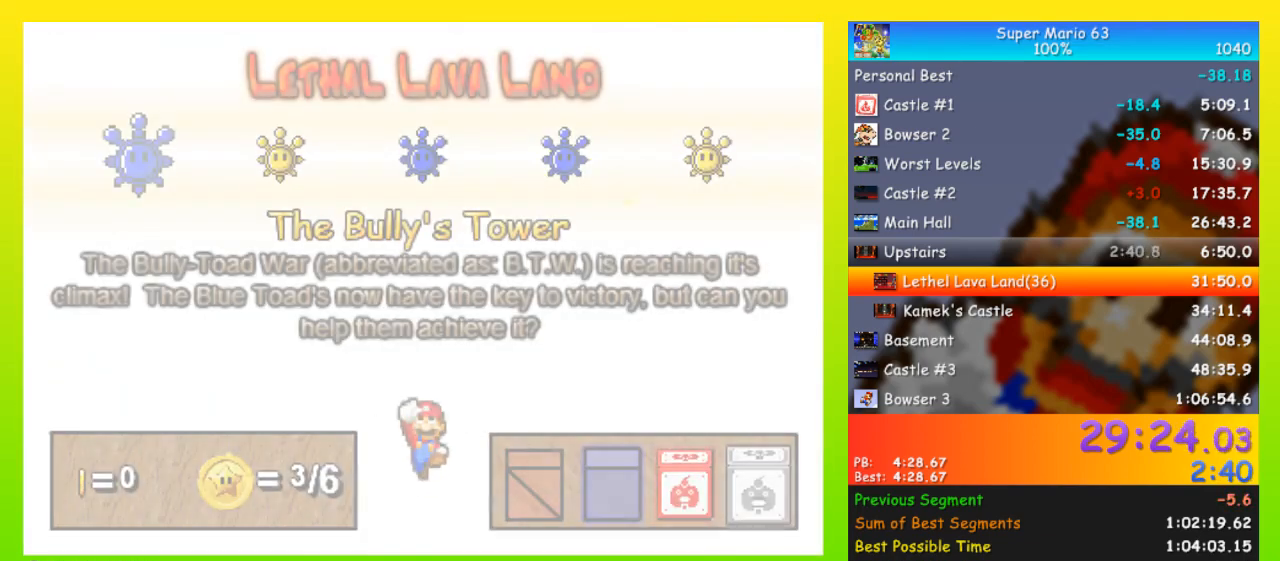
{"keys": ["right", "space"], "events": [[267, "space", "down"], [300, "right", "down"]]}
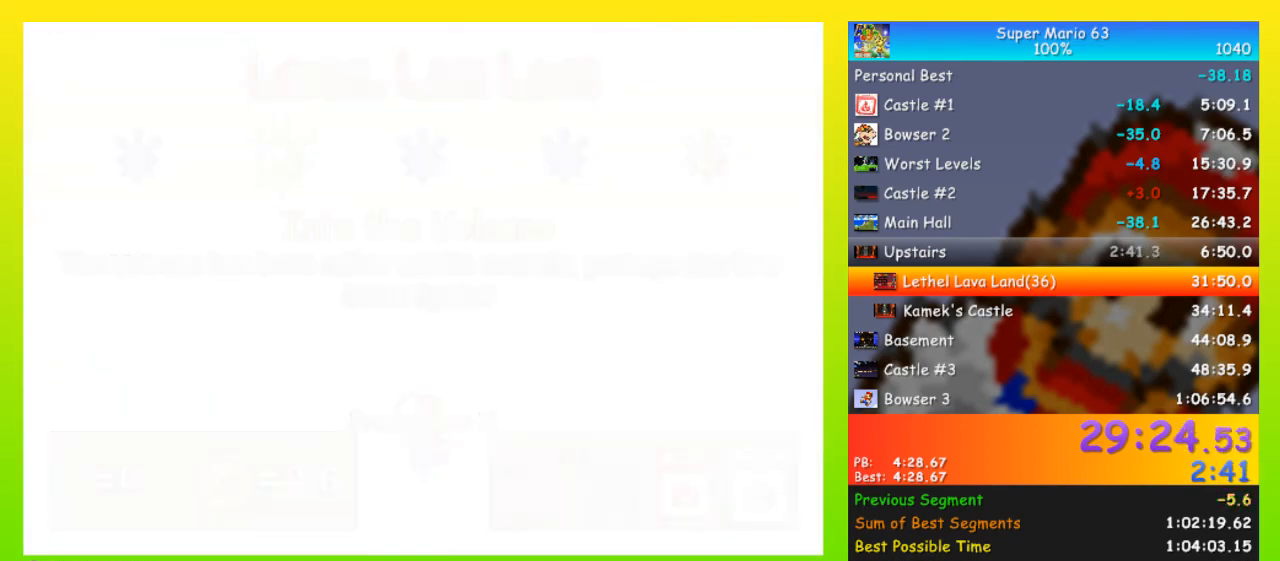
{"keys": ["right", "space"], "events": []}
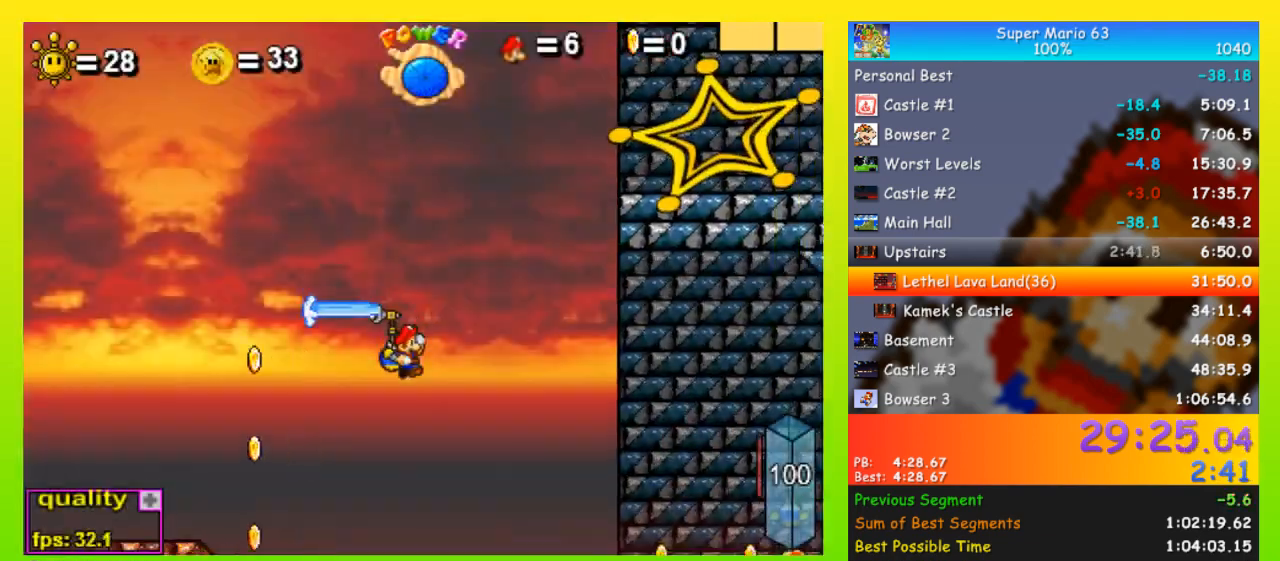
{"keys": ["right", "space", "up"], "events": [[433, "up", "down"]]}
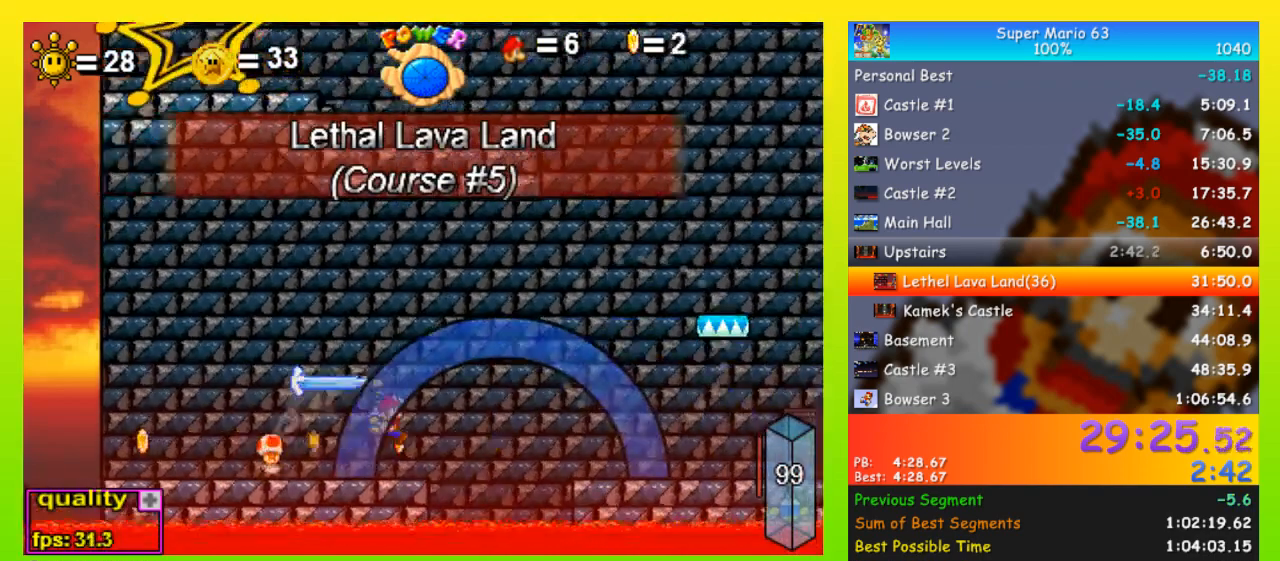
{"keys": ["right", "space"], "events": [[200, "up", "up"]]}
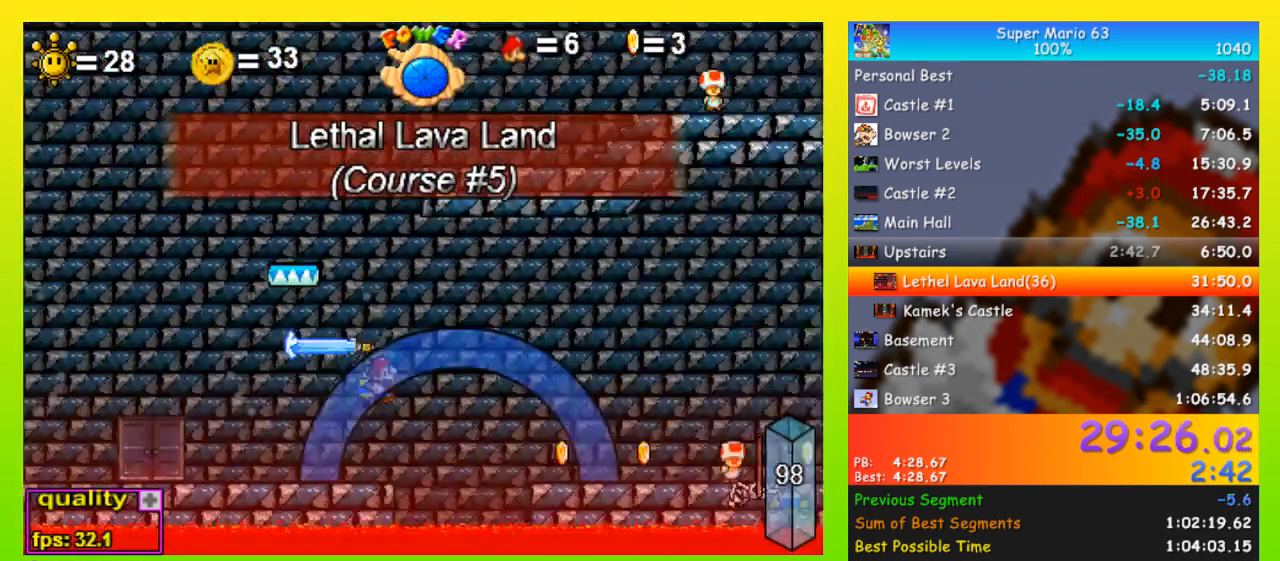
{"keys": ["right", "shift", "up"], "events": [[267, "up", "down"], [467, "space", "up"], [500, "shift", "down"]]}
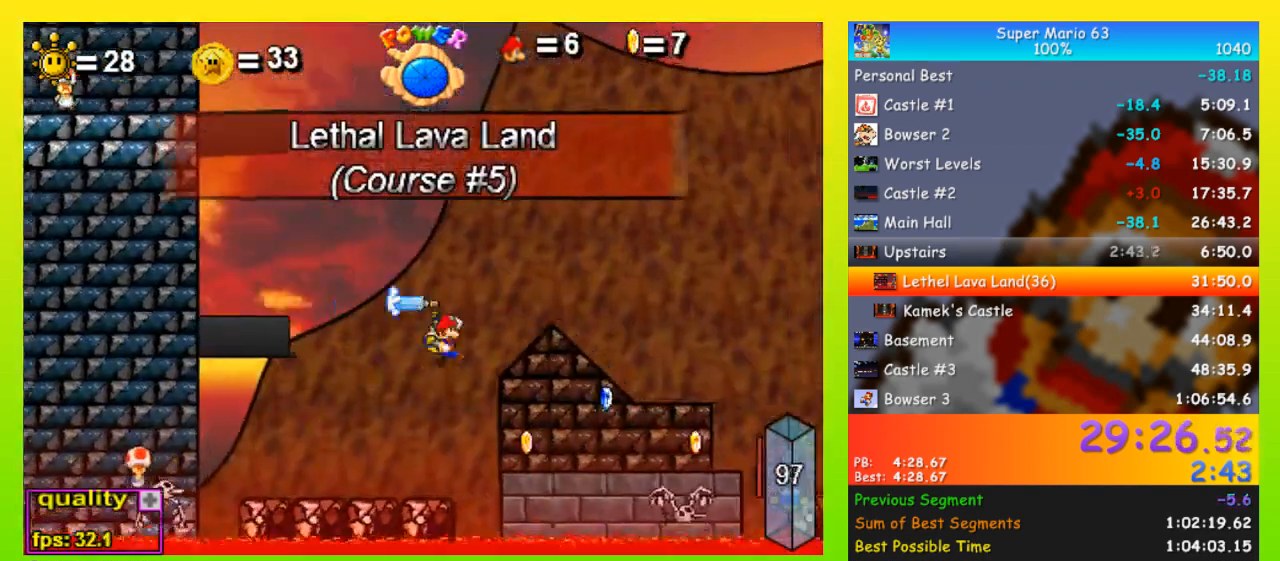
{"keys": ["right", "space", "up"], "events": [[67, "shift", "up"], [167, "shift", "down"], [167, "space", "down"], [233, "left", "down"], [233, "right", "up"], [233, "shift", "up"], [300, "left", "up"], [300, "right", "down"]]}
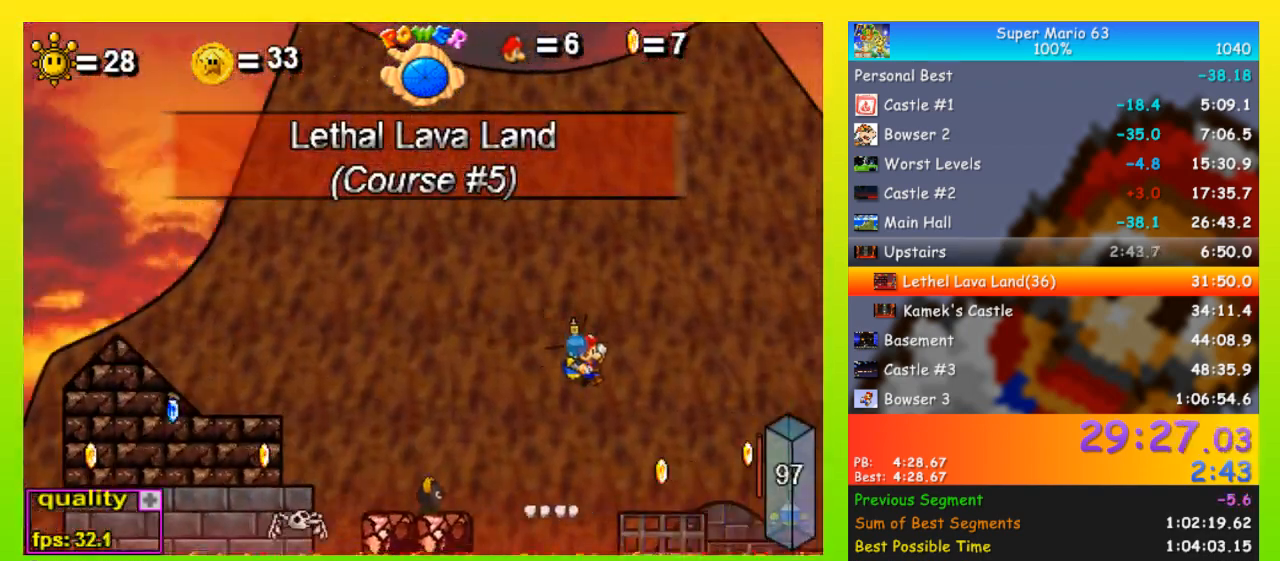
{"keys": ["left"], "events": [[133, "up", "up"], [167, "space", "up"], [433, "left", "down"], [500, "right", "up"]]}
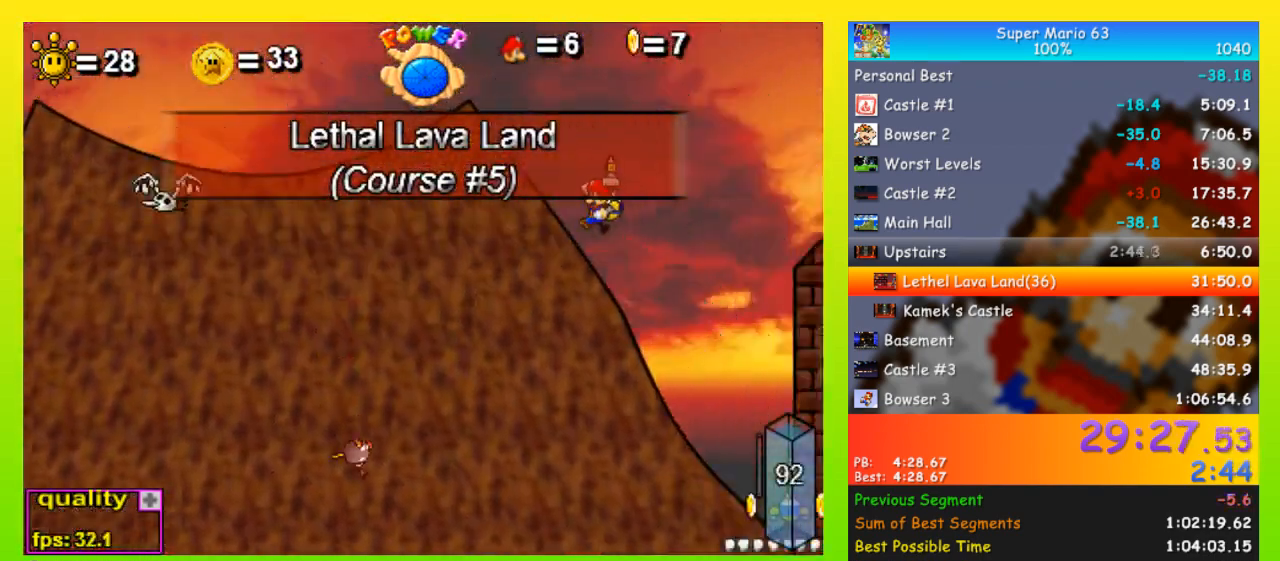
{"keys": ["right"], "events": [[233, "left", "up"], [467, "right", "down"]]}
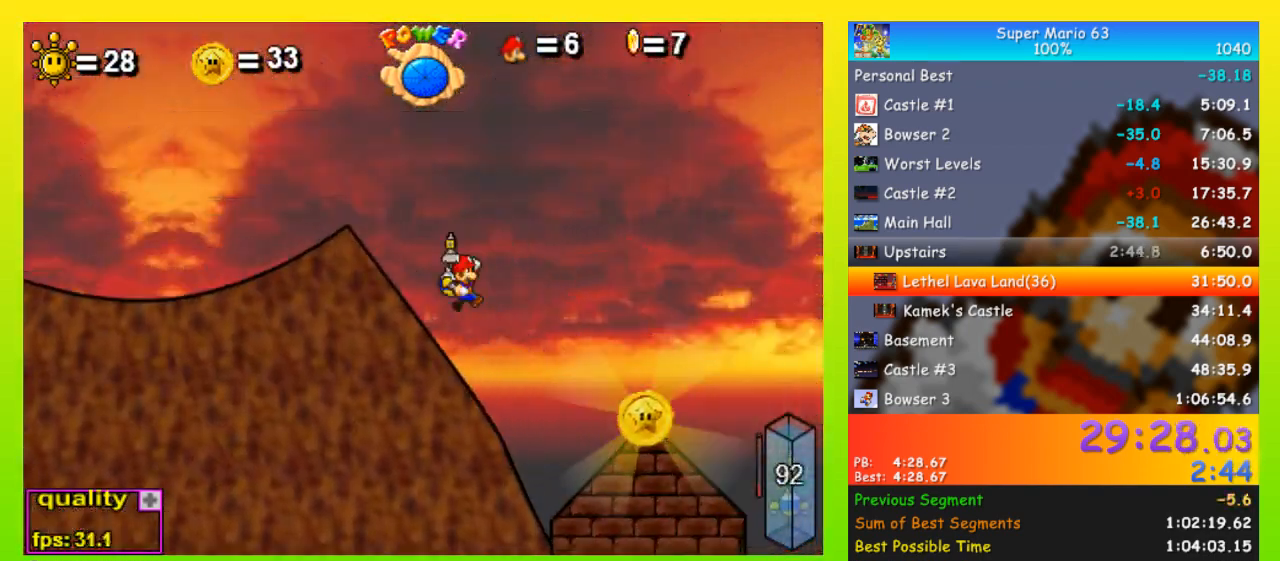
{"keys": ["right"], "events": [[367, "x", "down"], [467, "x", "up"]]}